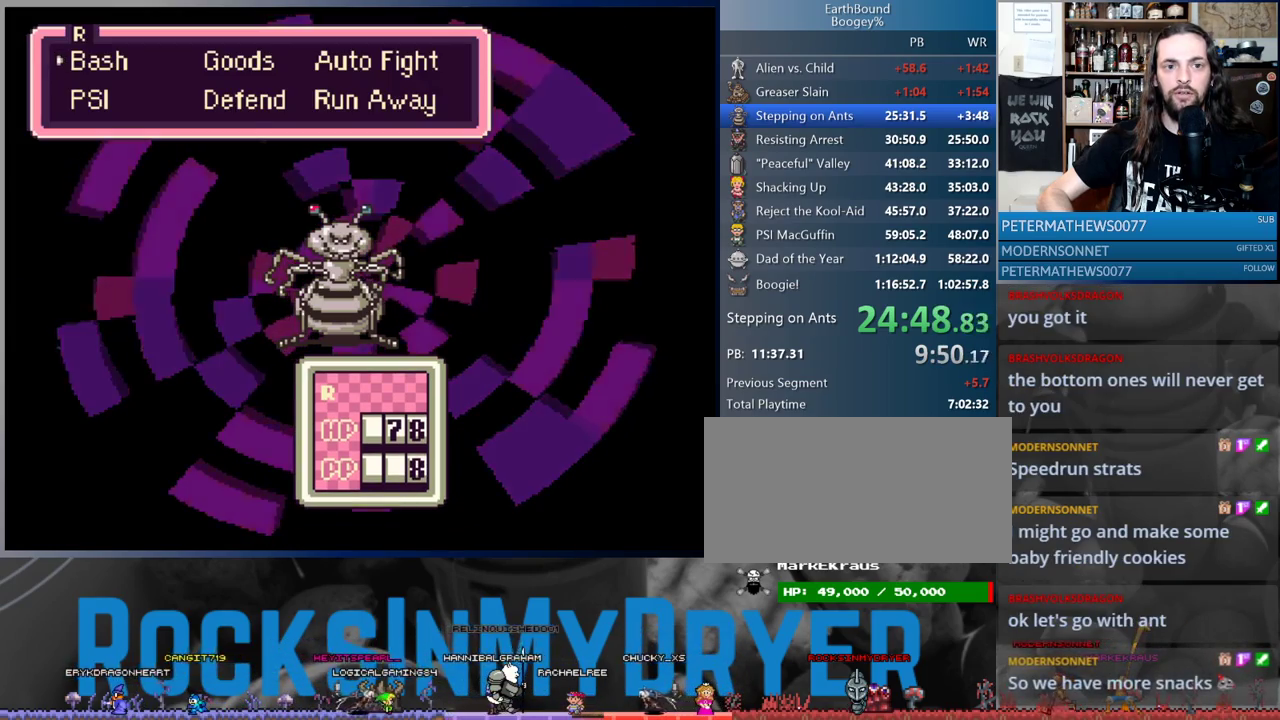
Gameplay with a controller (Nintendo layout); each line is a JSON object with the inputs held at the frame after it. "events" lists button and stick changes between this image and that frame as [ms after this image, input, new state], when the widget could be followed in between. Not read: L1 L3 R3.
{"buttons": ["A"], "events": [[183, "A", "down"], [233, "A", "up"], [350, "A", "down"], [367, "A", "up"], [467, "A", "down"]]}
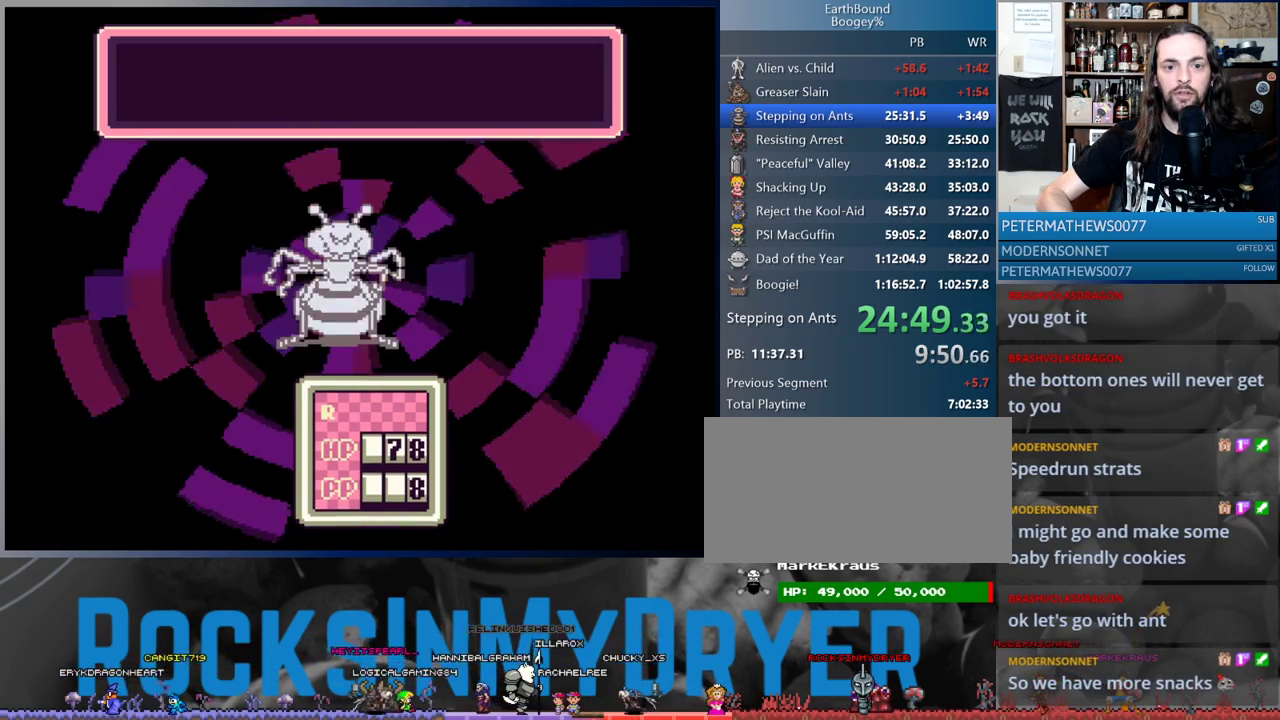
{"buttons": [], "events": [[33, "A", "up"], [133, "A", "down"], [183, "A", "up"], [267, "A", "down"], [333, "A", "up"], [433, "A", "down"], [483, "A", "up"]]}
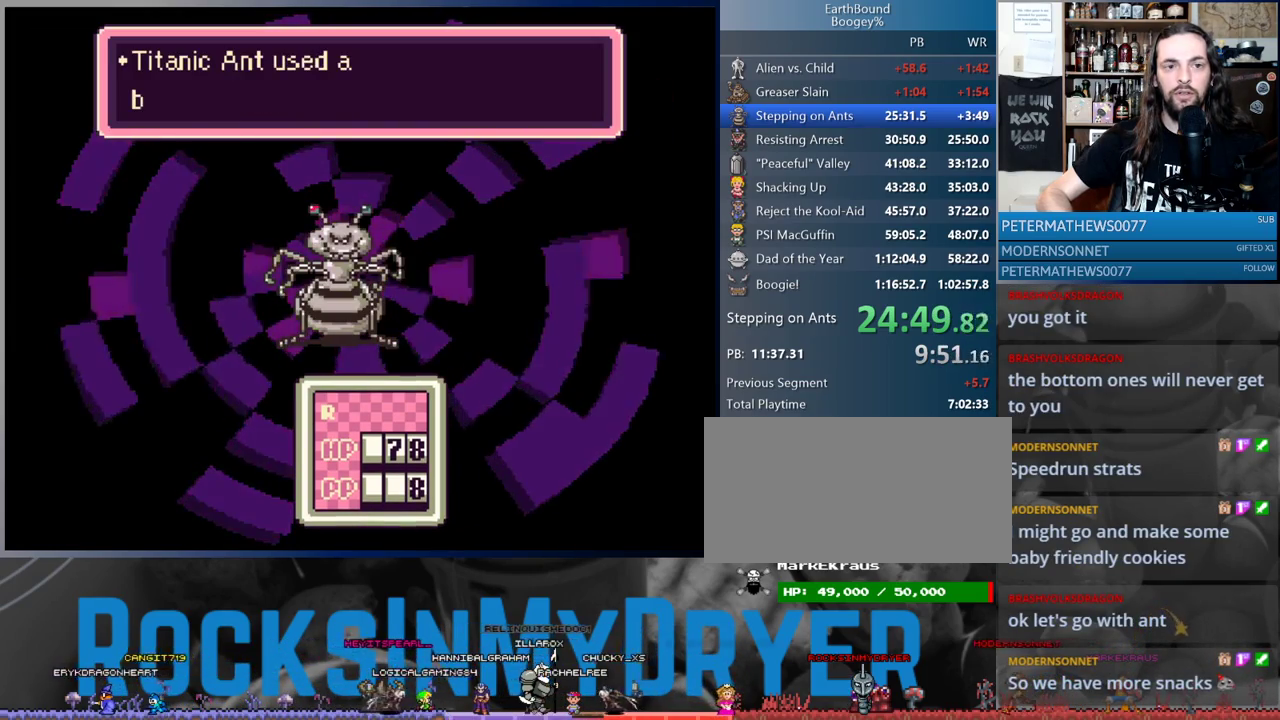
{"buttons": [], "events": [[83, "A", "down"], [133, "A", "up"], [217, "A", "down"], [300, "A", "up"], [383, "A", "down"], [433, "A", "up"]]}
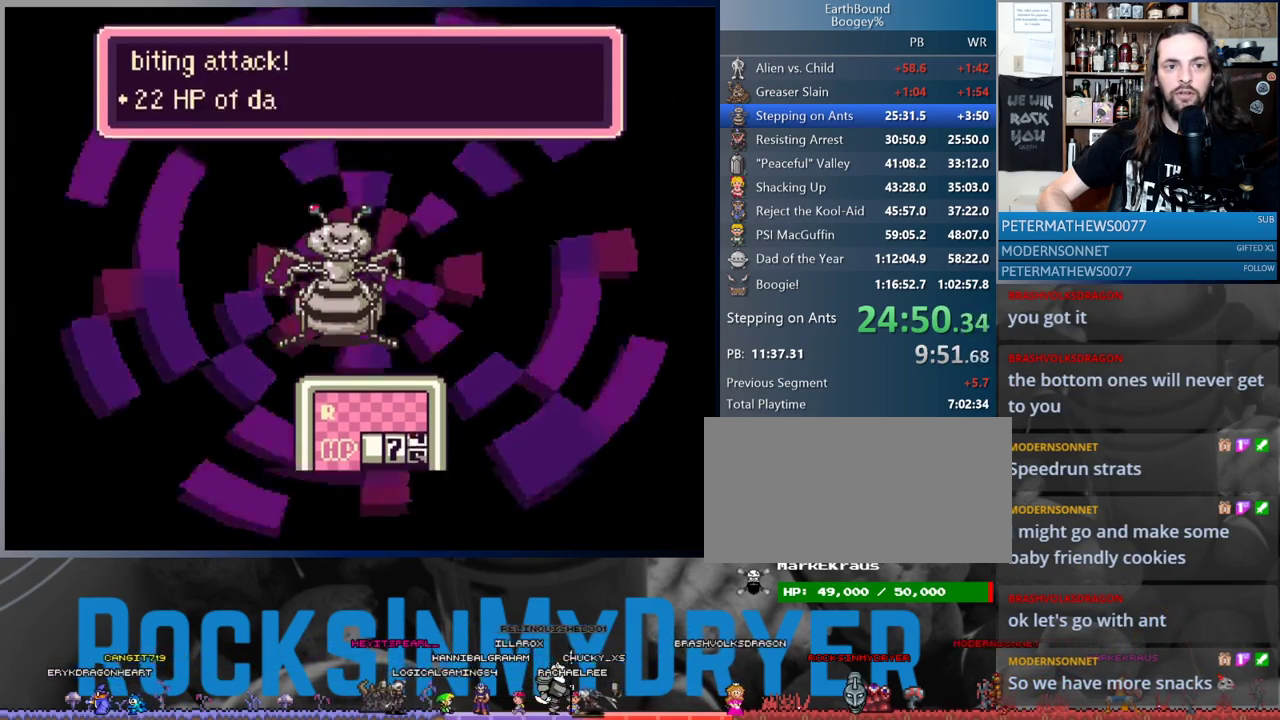
{"buttons": ["A"], "events": [[17, "A", "down"], [67, "A", "up"], [167, "A", "down"], [233, "A", "up"], [333, "A", "down"], [383, "A", "up"], [467, "A", "down"]]}
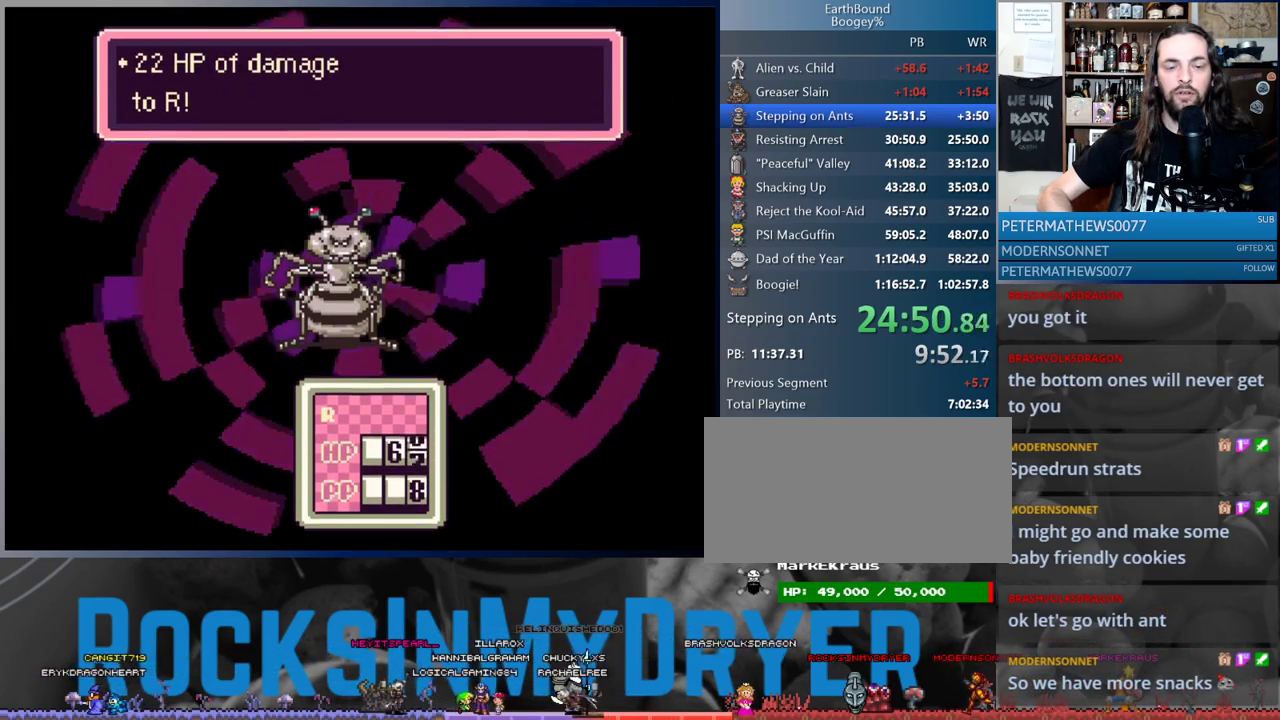
{"buttons": [], "events": [[50, "A", "up"], [133, "A", "down"], [200, "A", "up"], [300, "A", "down"], [367, "A", "up"], [450, "A", "down"], [500, "A", "up"]]}
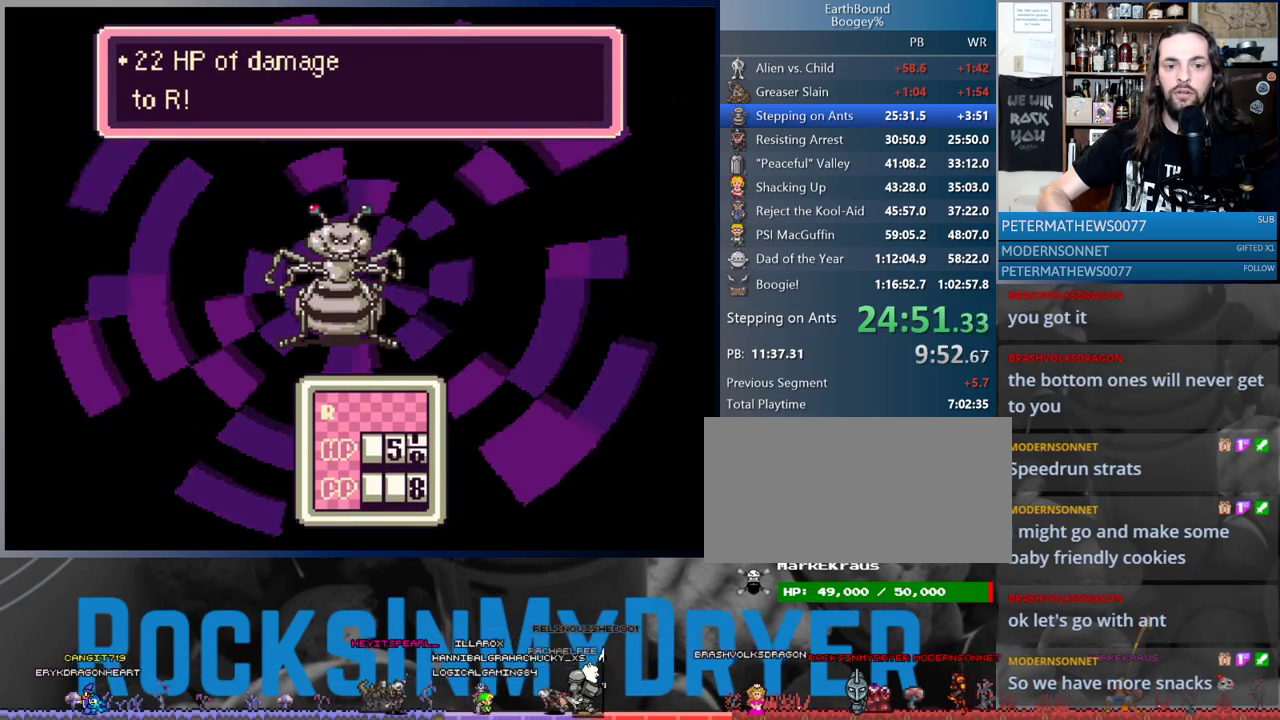
{"buttons": [], "events": [[117, "A", "down"], [167, "A", "up"], [267, "A", "down"], [333, "A", "up"], [433, "A", "down"], [483, "A", "up"]]}
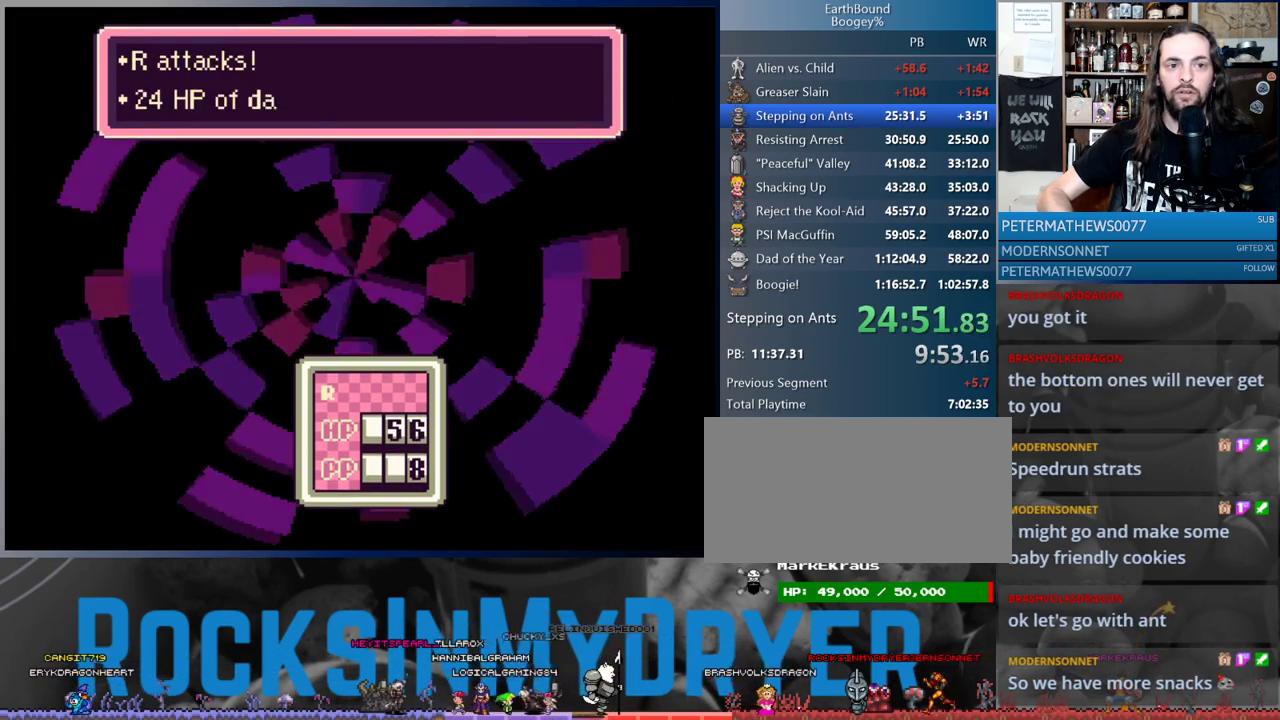
{"buttons": ["A"], "events": [[67, "A", "down"], [117, "A", "up"], [450, "A", "down"]]}
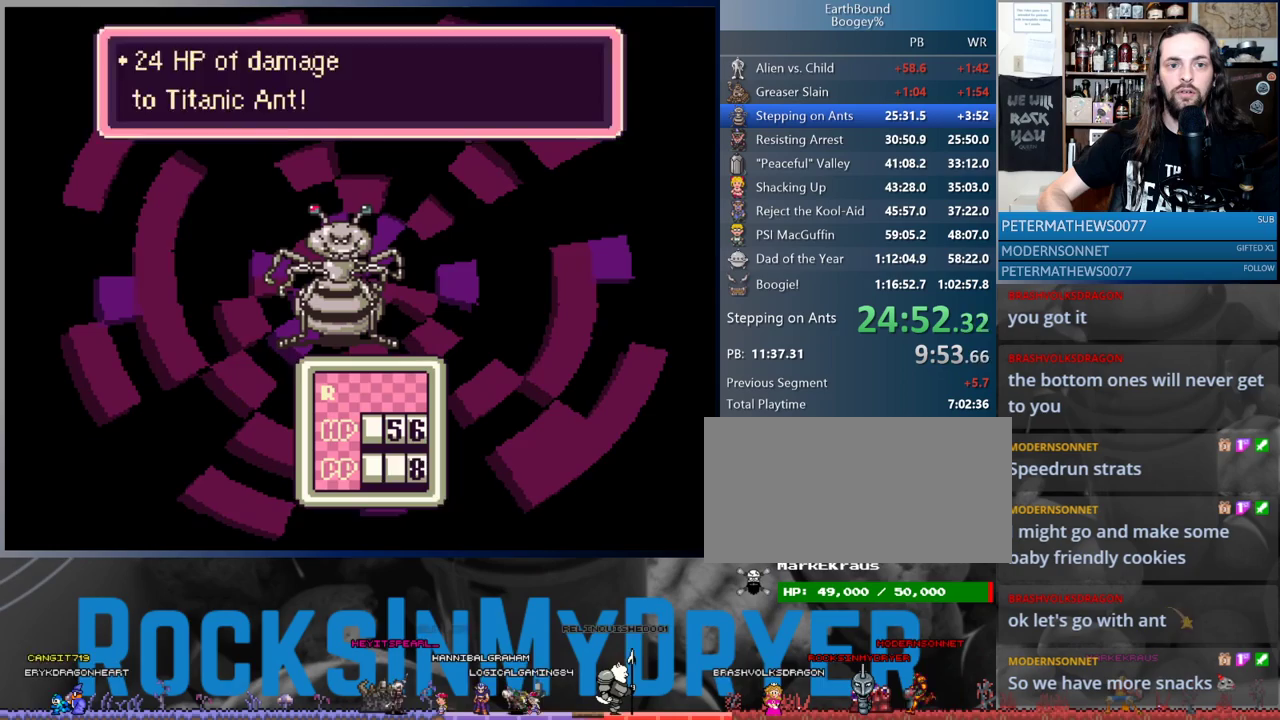
{"buttons": [], "events": [[17, "A", "up"], [317, "DPAD_DOWN", "down"], [383, "A", "down"], [383, "DPAD_DOWN", "up"], [433, "A", "up"]]}
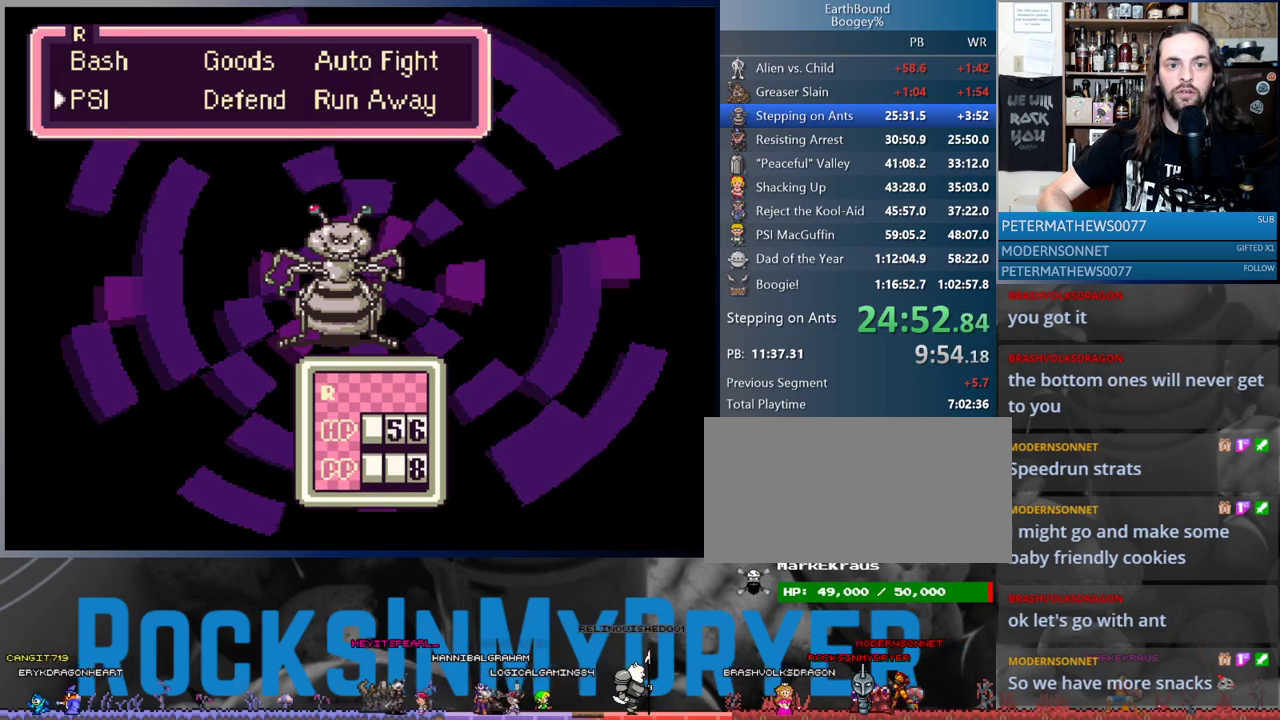
{"buttons": [], "events": [[300, "DPAD_DOWN", "down"], [367, "DPAD_DOWN", "up"], [417, "A", "down"], [467, "A", "up"]]}
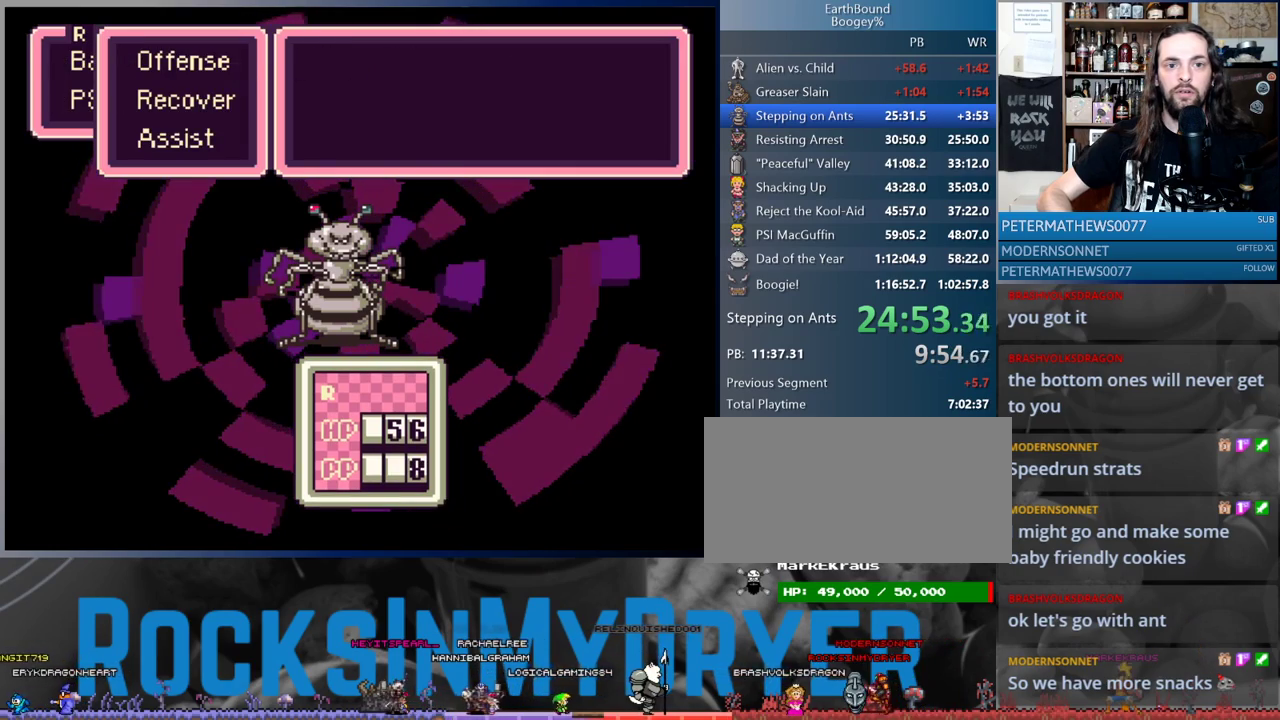
{"buttons": ["A"], "events": [[67, "A", "down"], [100, "A", "up"], [217, "A", "down"], [250, "A", "up"], [350, "A", "down"], [400, "A", "up"], [483, "A", "down"]]}
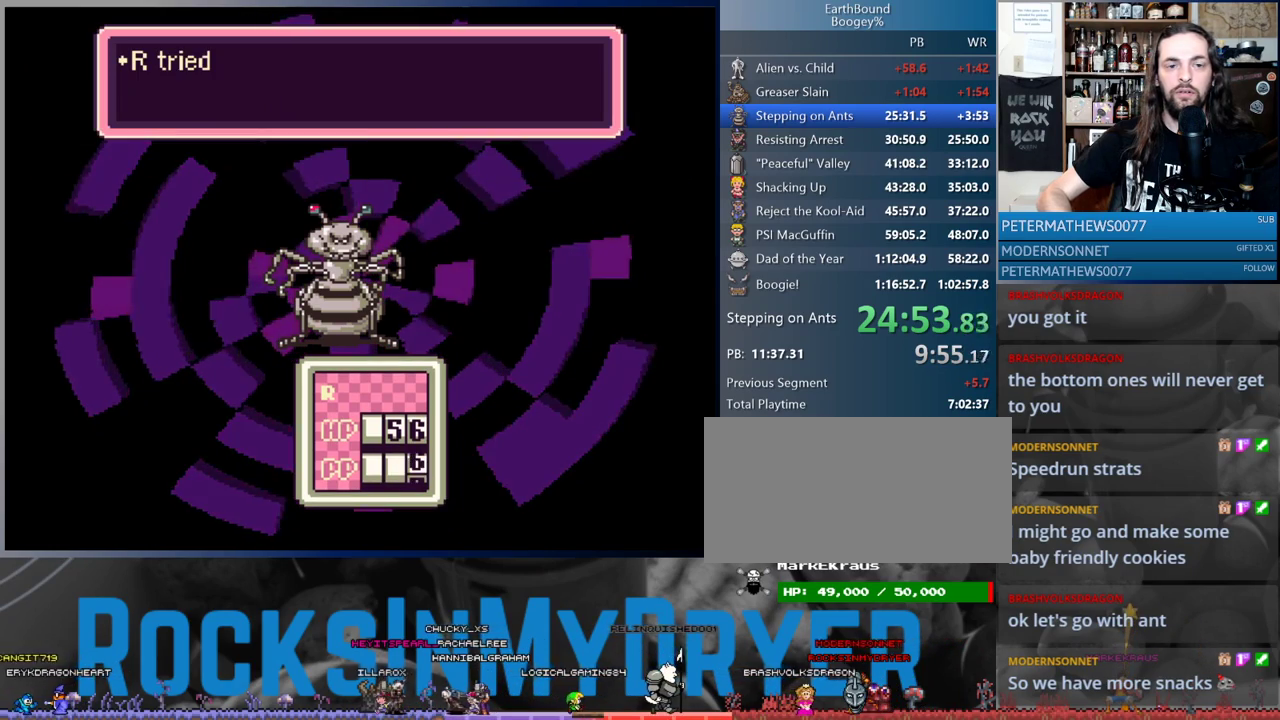
{"buttons": [], "events": [[33, "A", "up"], [133, "A", "down"], [200, "A", "up"], [300, "A", "down"], [350, "A", "up"], [433, "A", "down"], [483, "A", "up"]]}
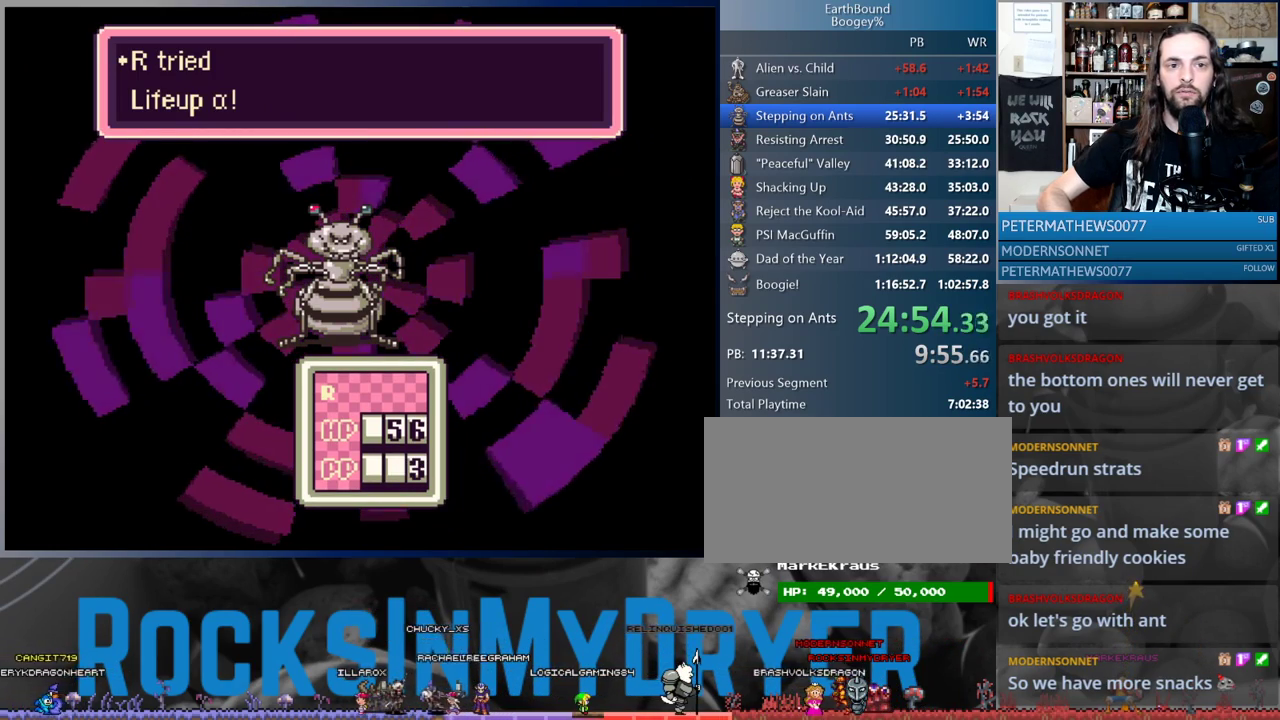
{"buttons": [], "events": [[83, "A", "down"], [150, "A", "up"], [250, "A", "down"], [300, "A", "up"], [400, "A", "down"], [467, "A", "up"]]}
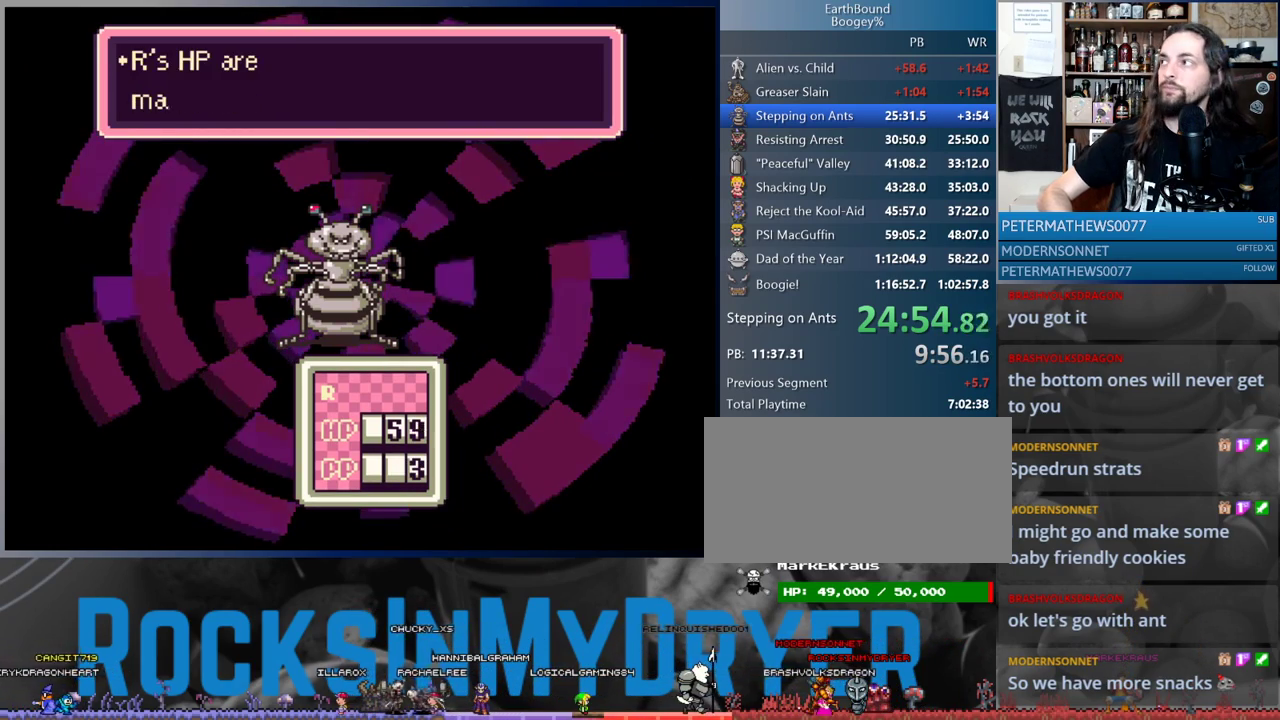
{"buttons": [], "events": [[67, "A", "down"], [117, "A", "up"], [233, "A", "down"], [283, "A", "up"], [367, "A", "down"], [433, "A", "up"]]}
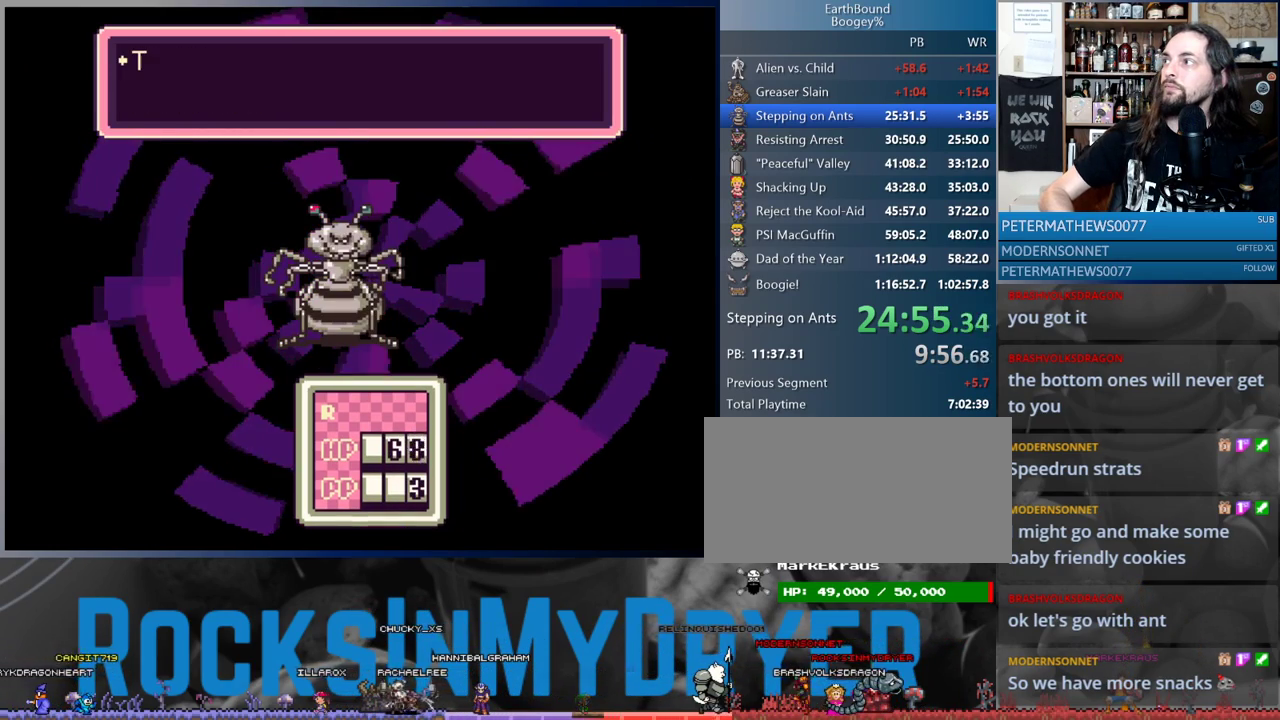
{"buttons": [], "events": [[17, "A", "down"], [67, "A", "up"], [183, "A", "down"], [250, "A", "up"], [350, "A", "down"], [400, "A", "up"]]}
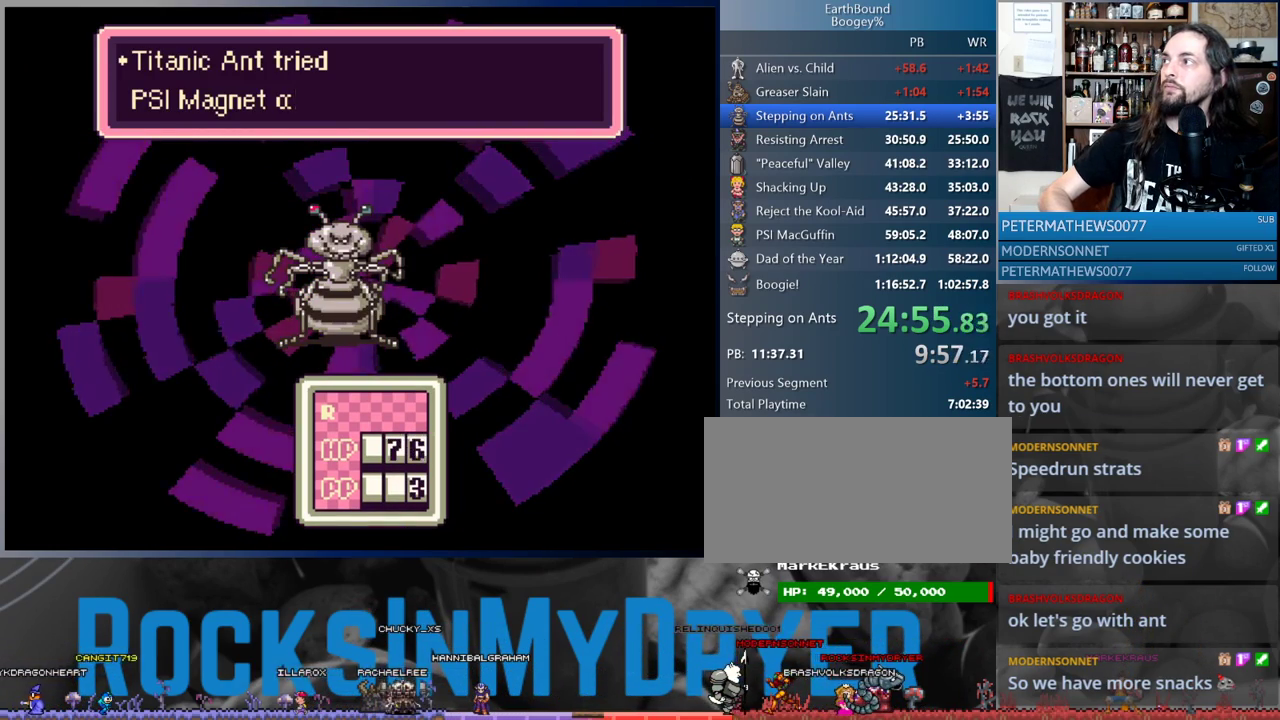
{"buttons": ["A"], "events": [[17, "A", "down"], [83, "A", "up"], [167, "A", "down"], [217, "A", "up"], [317, "A", "down"], [400, "A", "up"], [483, "A", "down"]]}
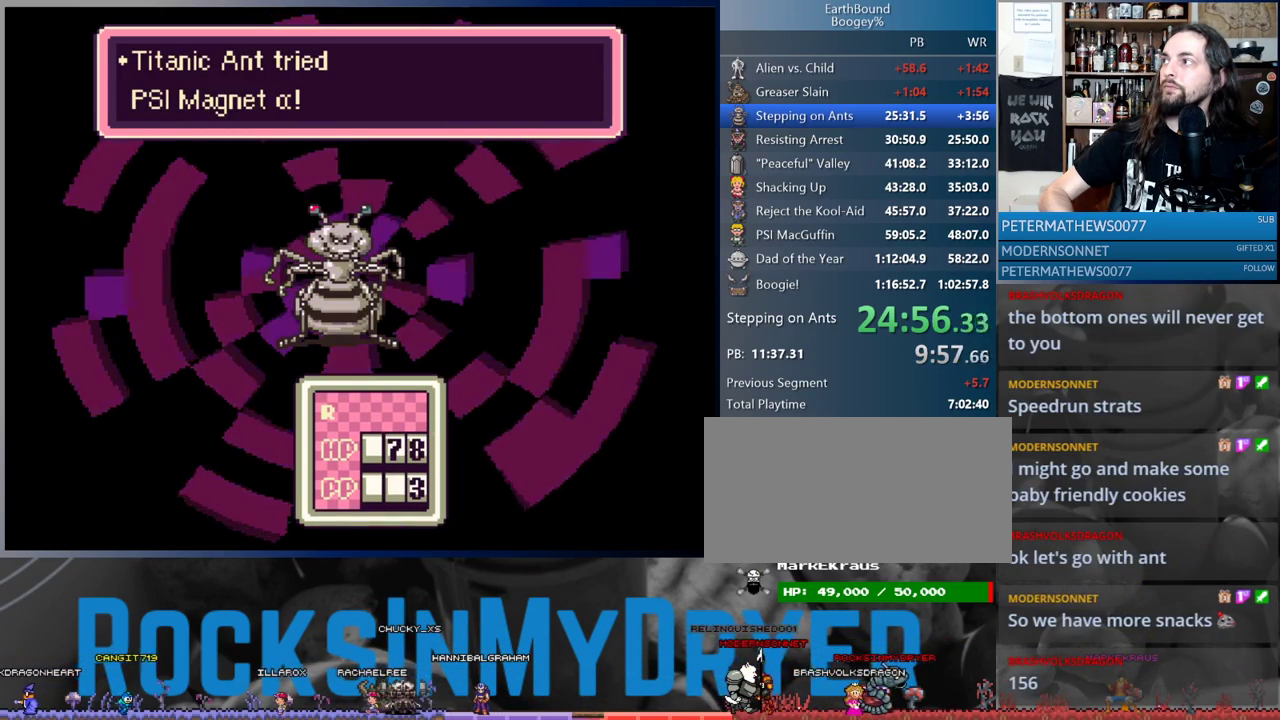
{"buttons": ["A"], "events": [[50, "A", "up"], [167, "A", "down"], [217, "A", "up"], [333, "A", "down"], [383, "A", "up"], [483, "A", "down"]]}
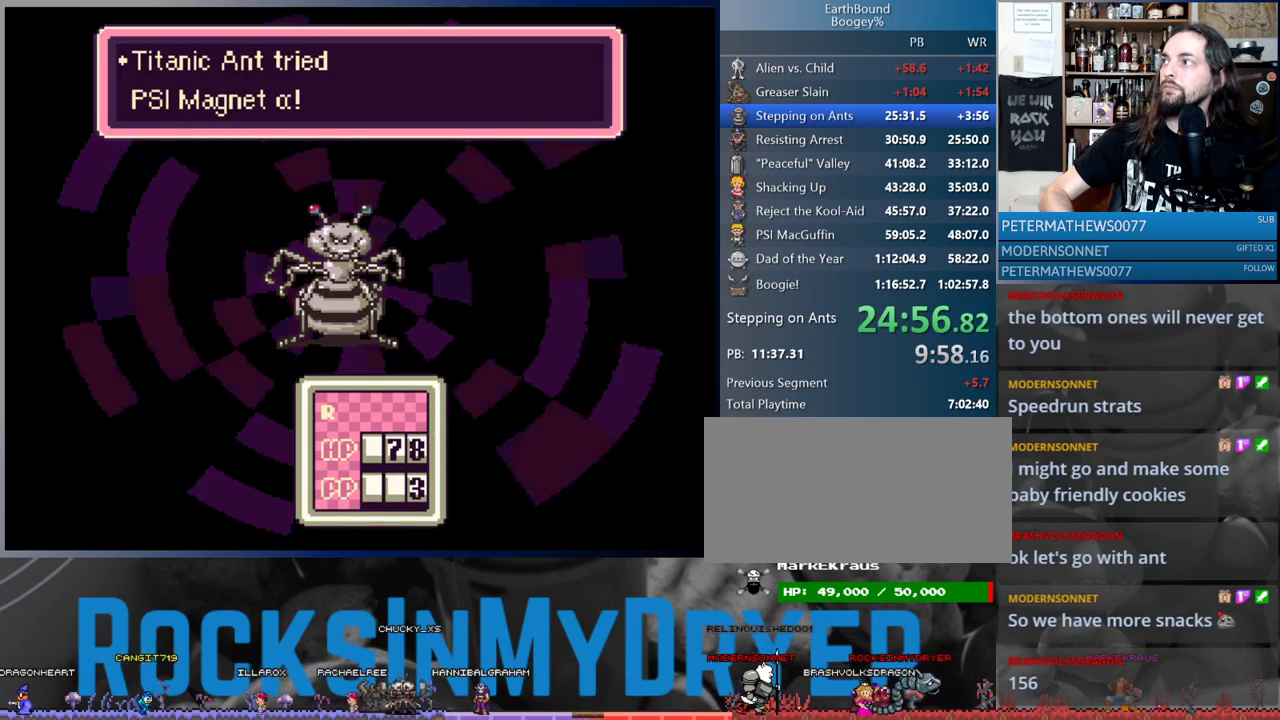
{"buttons": ["A"], "events": [[50, "A", "up"], [150, "A", "down"], [217, "A", "up"], [317, "A", "down"], [383, "A", "up"], [483, "A", "down"]]}
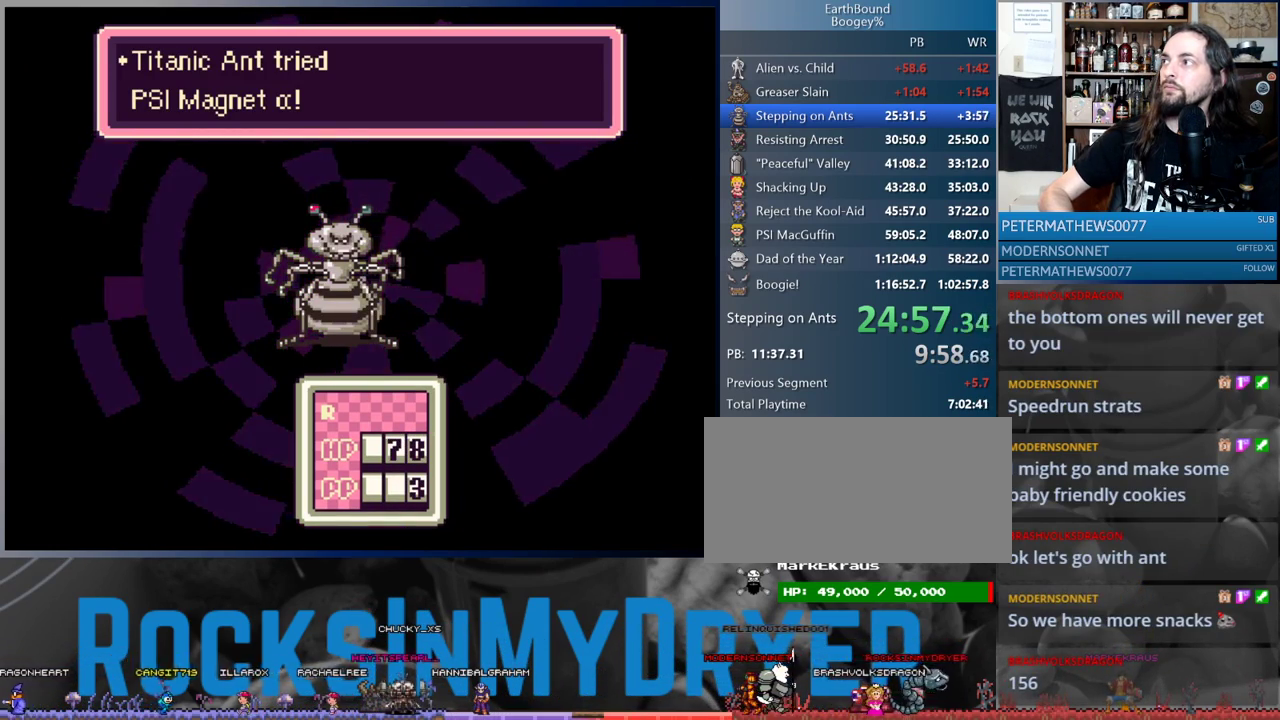
{"buttons": ["A"], "events": [[33, "A", "up"], [150, "A", "down"], [200, "A", "up"], [300, "A", "down"], [367, "A", "up"], [467, "A", "down"]]}
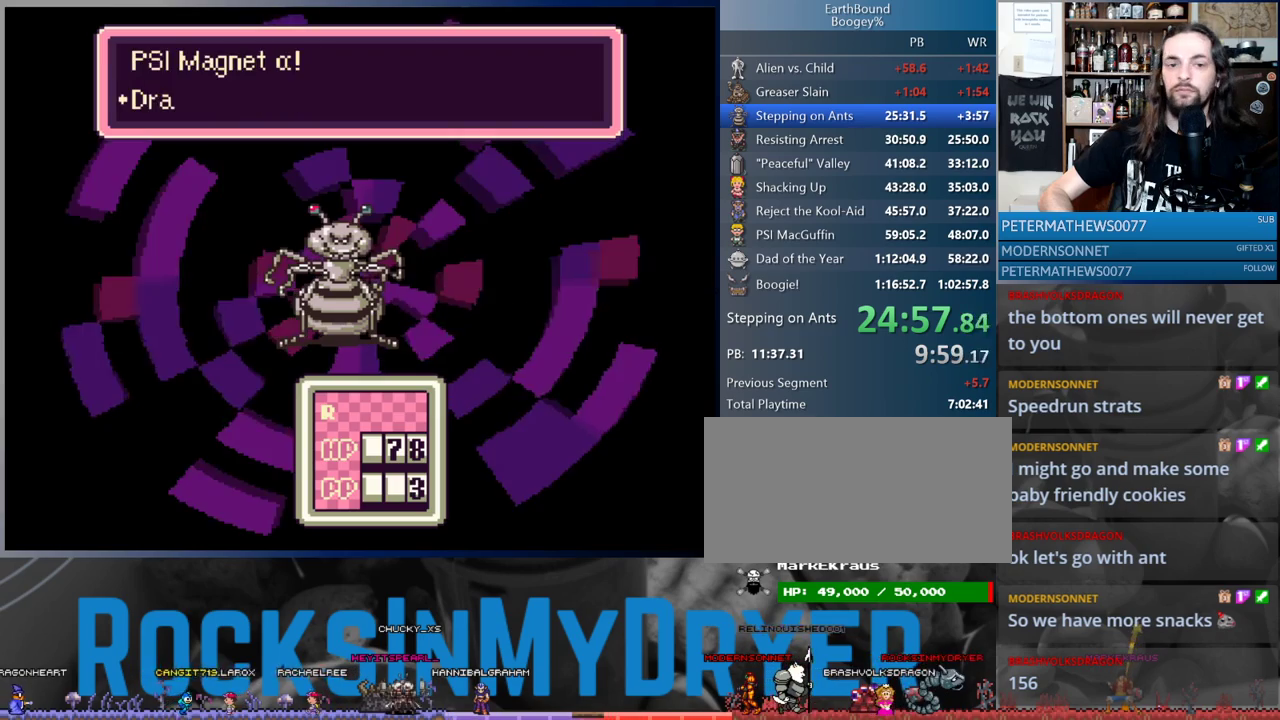
{"buttons": [], "events": [[33, "A", "up"], [133, "A", "down"], [200, "A", "up"], [317, "A", "down"], [400, "A", "up"]]}
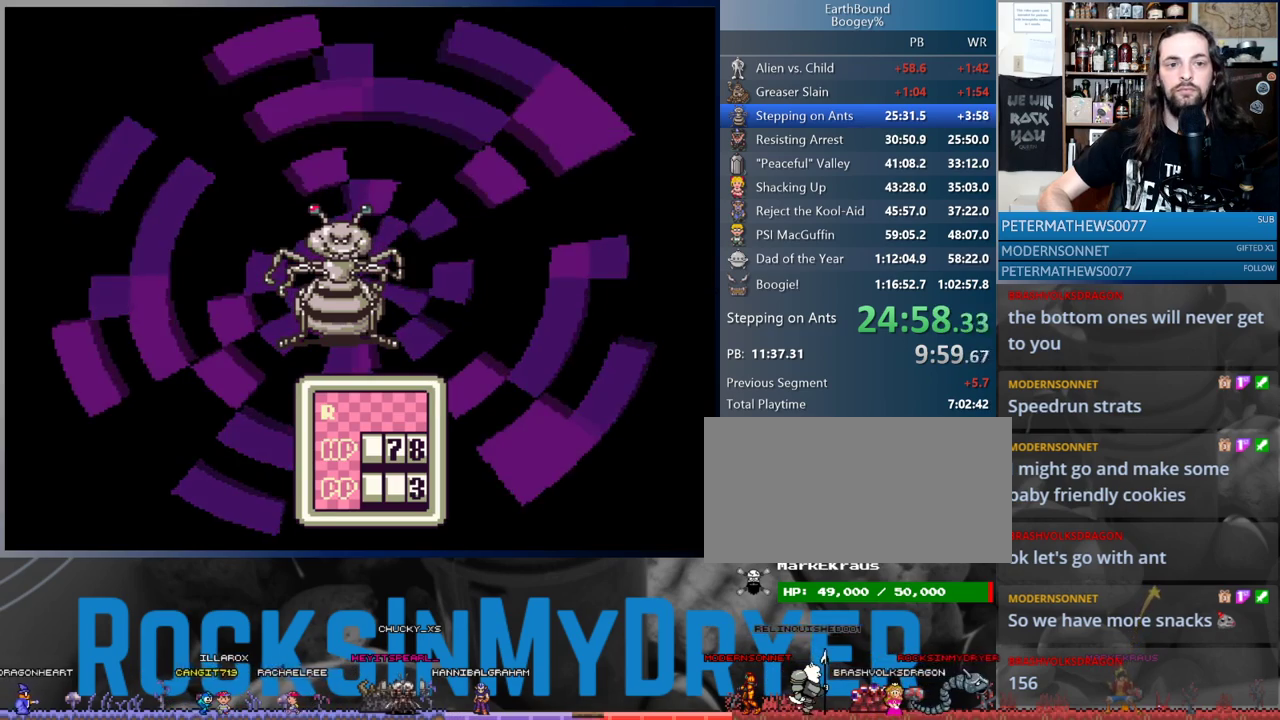
{"buttons": [], "events": [[33, "A", "down"], [83, "A", "up"], [183, "A", "down"], [250, "A", "up"], [350, "A", "down"], [400, "A", "up"]]}
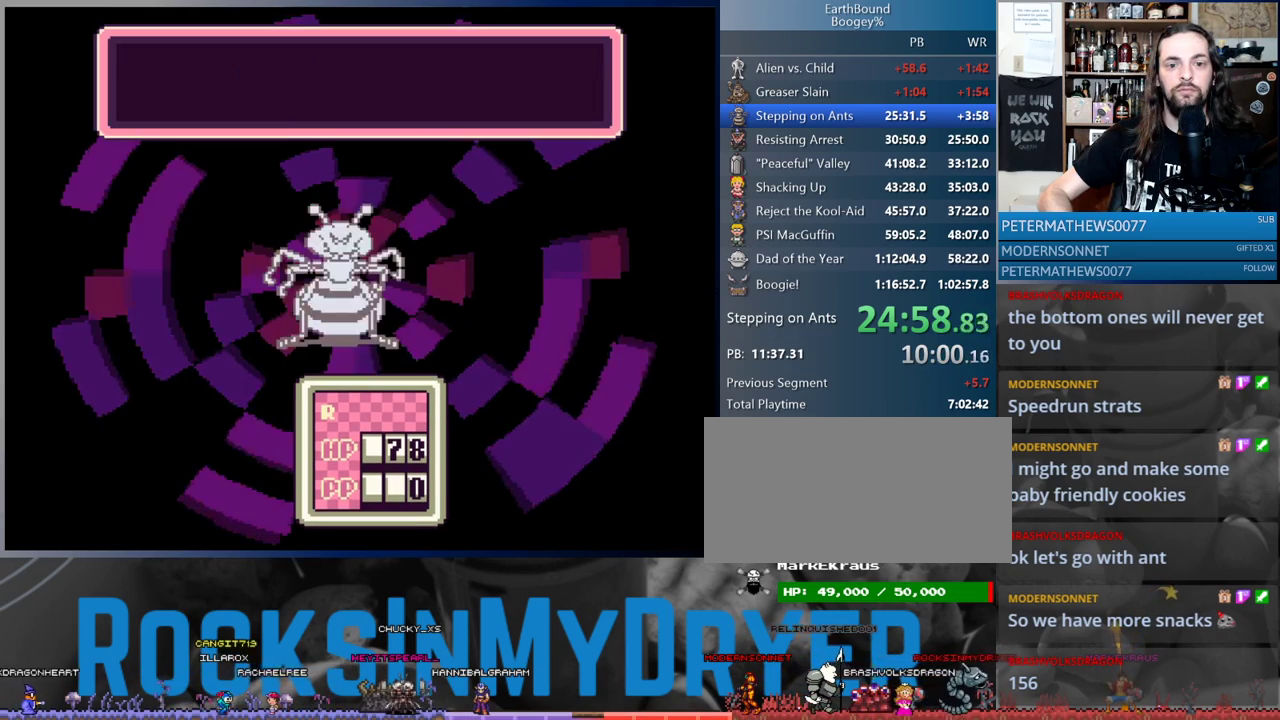
{"buttons": ["A"], "events": [[17, "A", "down"], [83, "A", "up"], [167, "A", "down"], [217, "A", "up"], [333, "A", "down"], [383, "A", "up"], [483, "A", "down"]]}
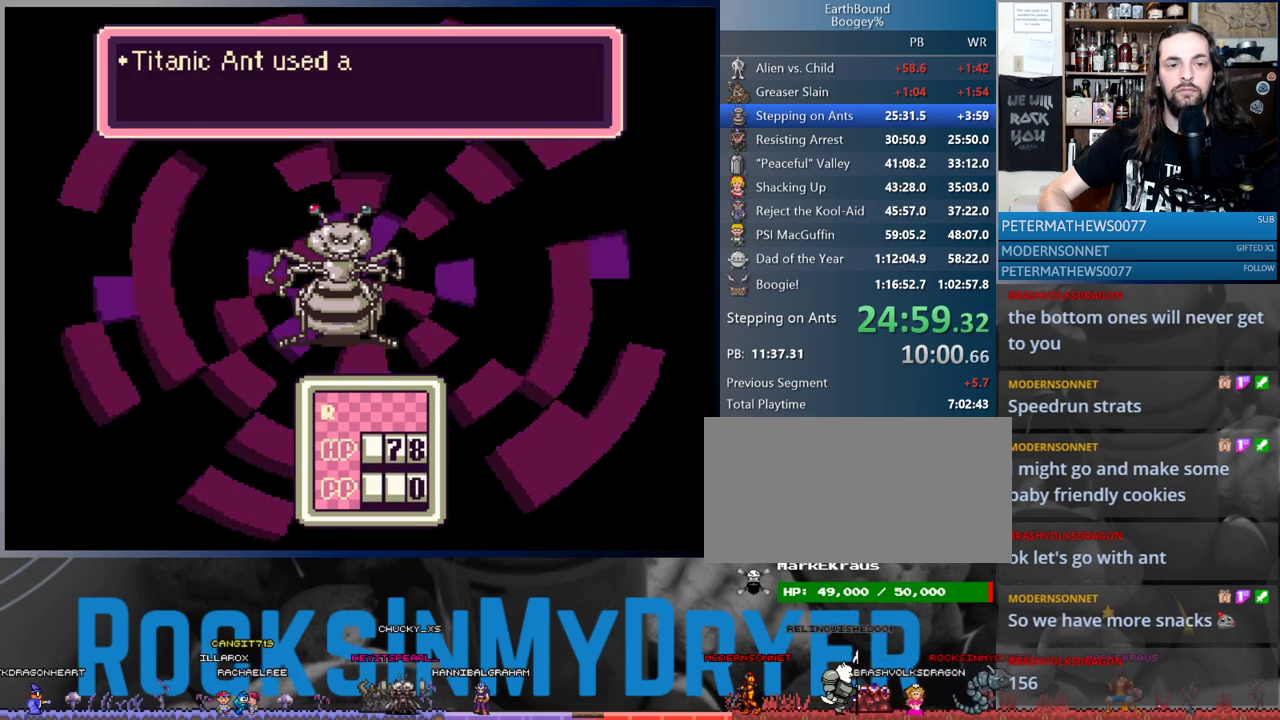
{"buttons": [], "events": [[33, "A", "up"], [150, "A", "down"], [200, "A", "up"], [283, "A", "down"], [350, "A", "up"], [433, "A", "down"], [500, "A", "up"]]}
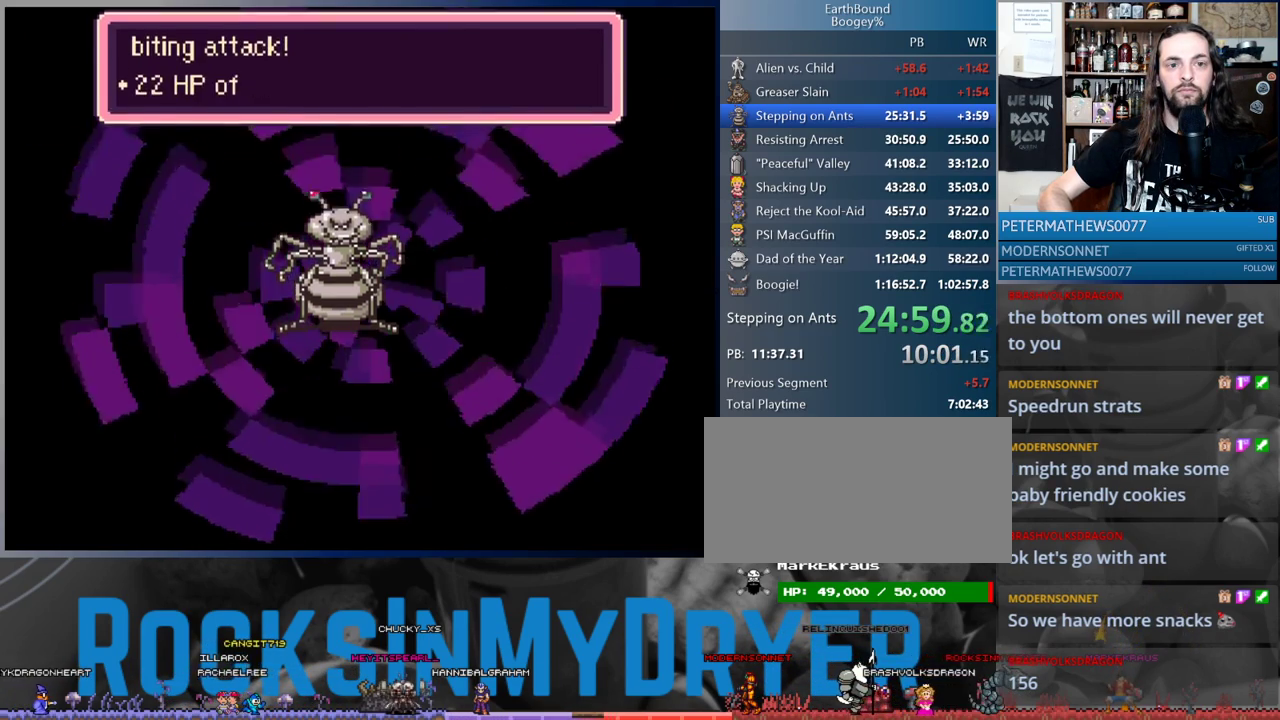
{"buttons": [], "events": [[100, "A", "down"], [150, "A", "up"], [233, "A", "down"], [300, "A", "up"], [400, "A", "down"], [417, "A", "up"]]}
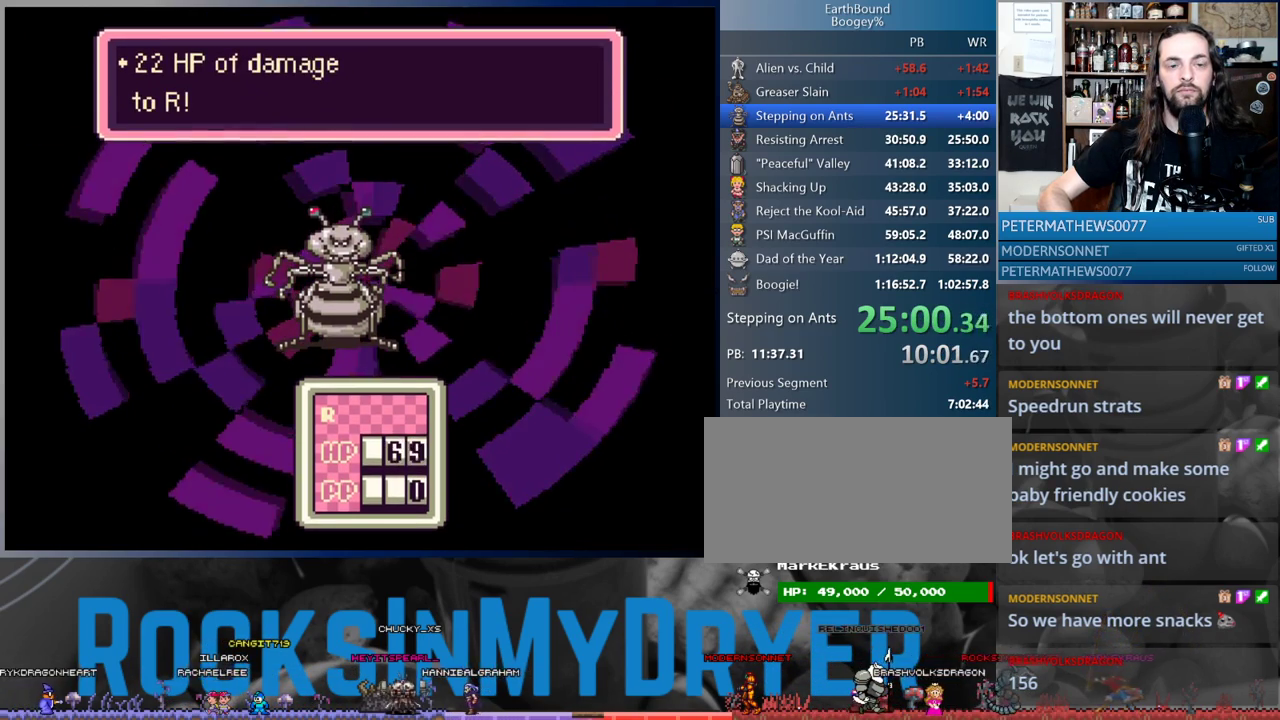
{"buttons": [], "events": [[100, "A", "down"], [150, "A", "up"], [267, "A", "down"], [300, "A", "up"], [400, "A", "down"], [450, "A", "up"]]}
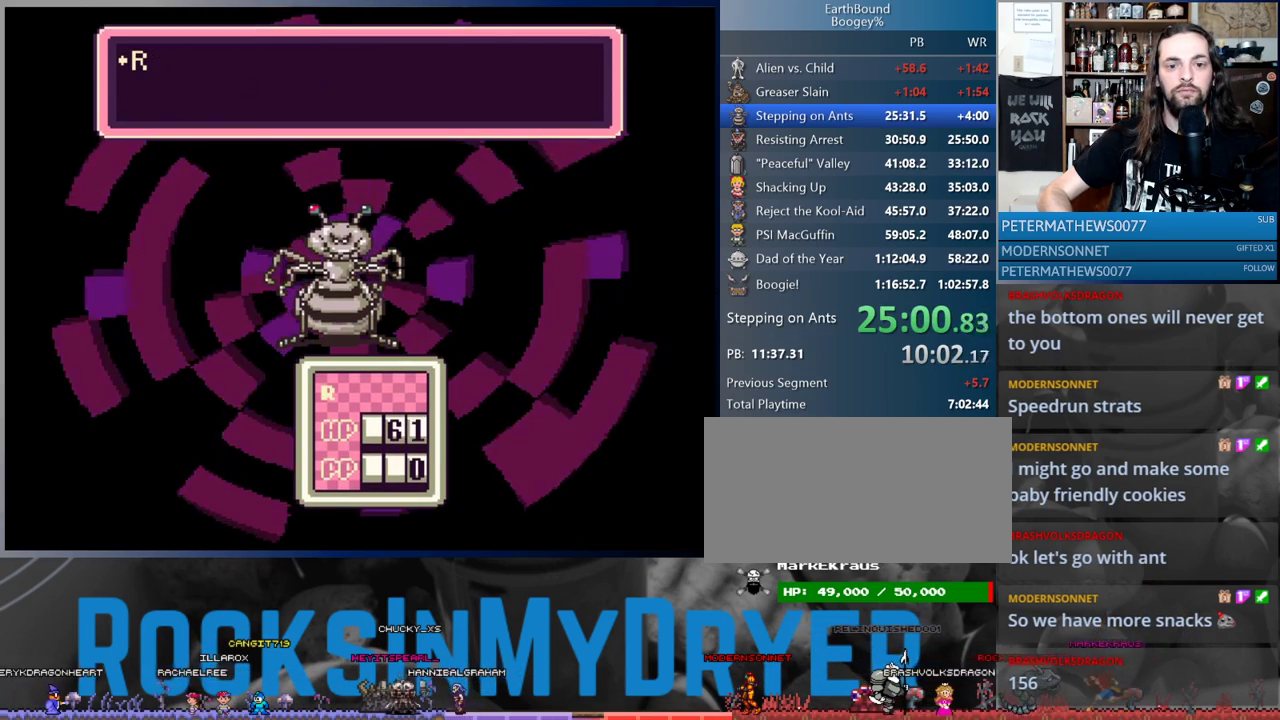
{"buttons": [], "events": [[50, "A", "down"], [117, "A", "up"], [217, "A", "down"], [267, "A", "up"], [383, "A", "down"], [417, "A", "up"]]}
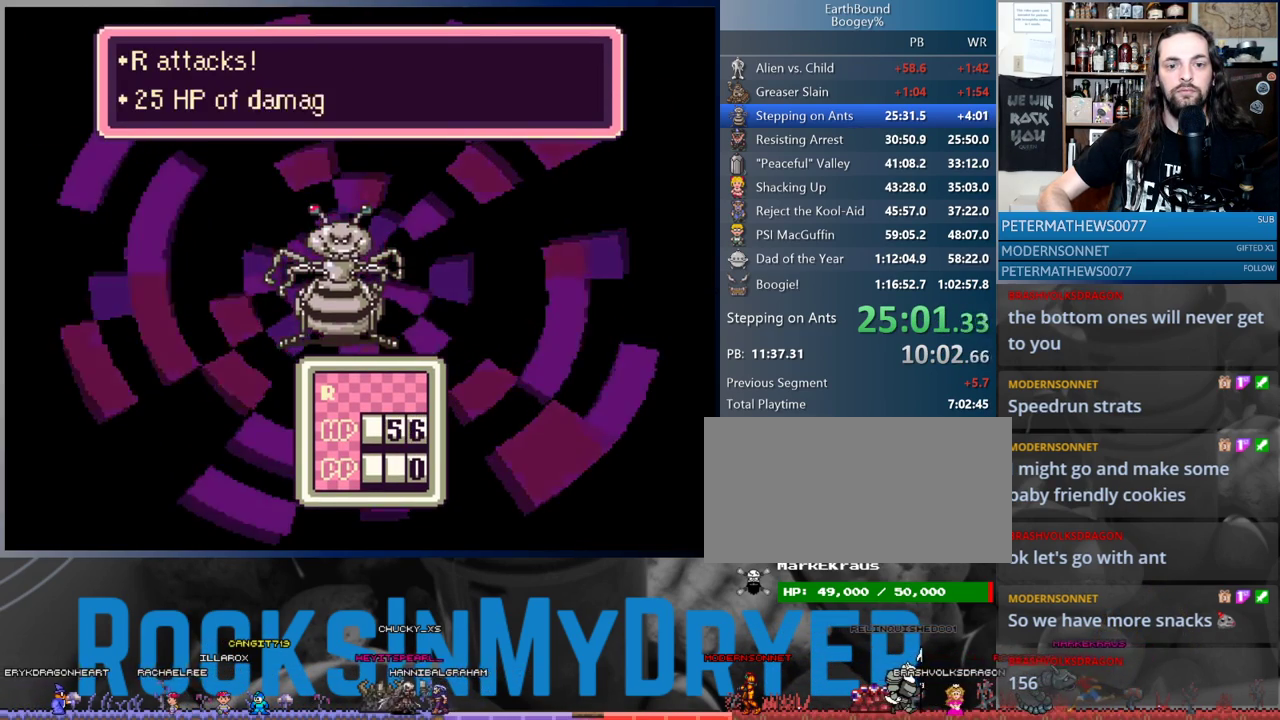
{"buttons": [], "events": [[17, "A", "down"], [67, "A", "up"], [200, "A", "down"], [233, "A", "up"], [400, "A", "down"], [433, "A", "up"]]}
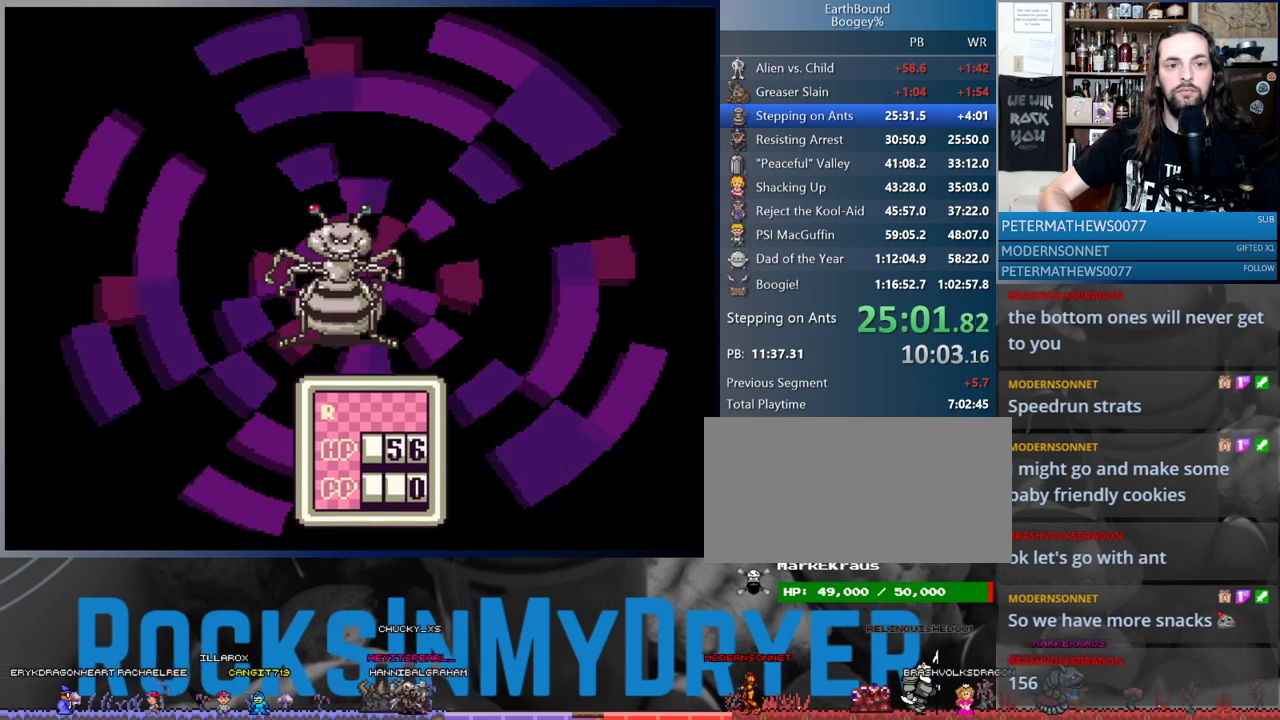
{"buttons": ["DPAD_RIGHT"], "events": [[483, "DPAD_RIGHT", "down"]]}
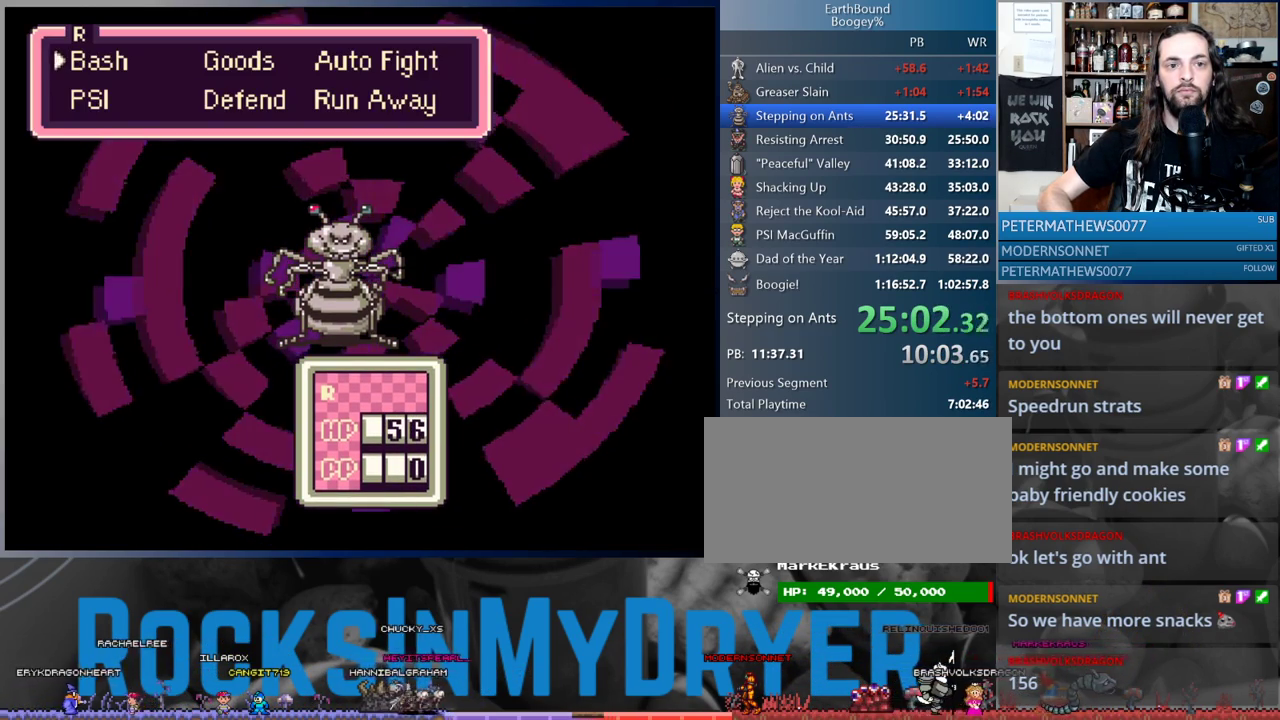
{"buttons": [], "events": [[50, "A", "down"], [50, "DPAD_RIGHT", "up"], [133, "A", "up"]]}
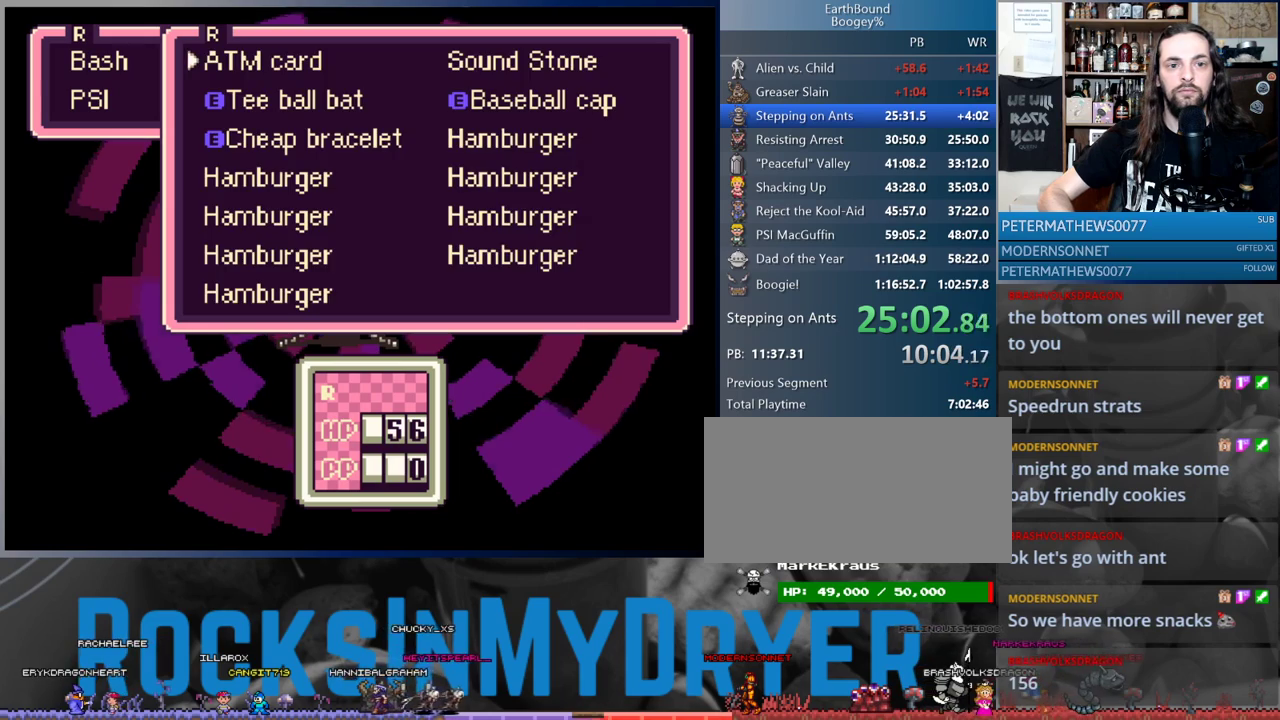
{"buttons": ["A"], "events": [[300, "DPAD_UP", "down"], [383, "DPAD_UP", "up"], [483, "A", "down"]]}
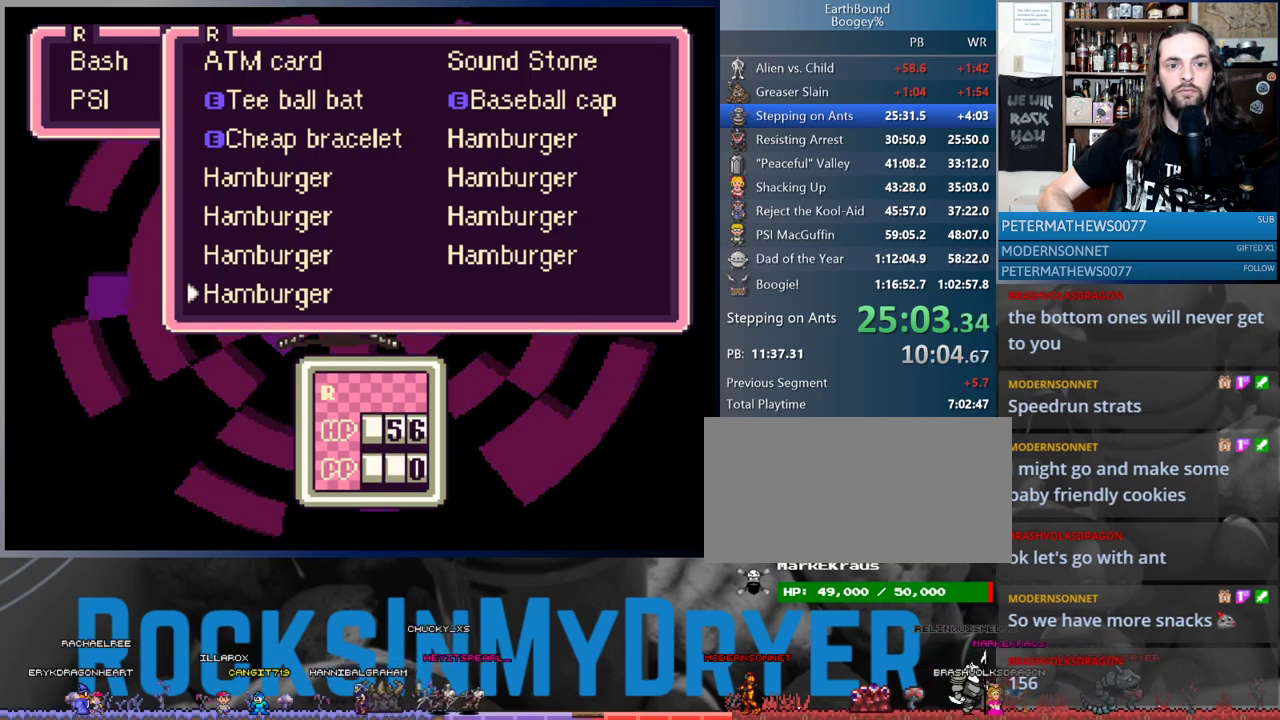
{"buttons": [], "events": [[50, "A", "up"], [133, "A", "down"], [167, "A", "up"], [267, "A", "down"], [333, "A", "up"], [433, "A", "down"], [500, "A", "up"]]}